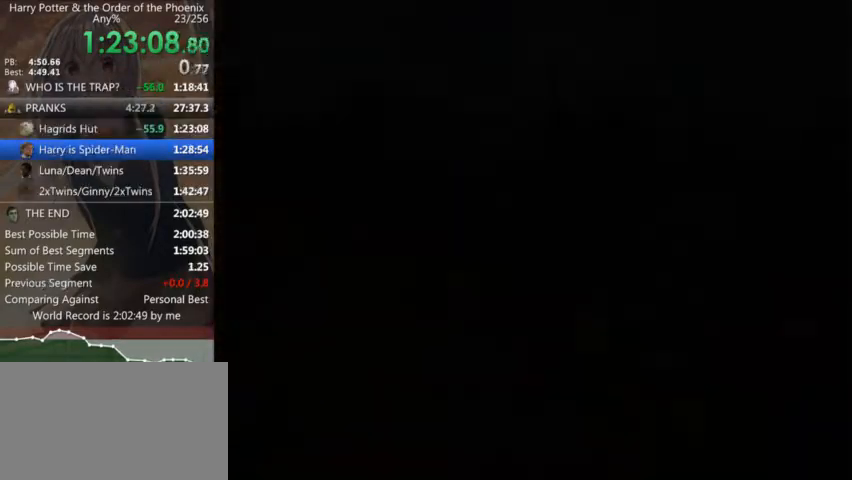
Gameplay with keyboard and mouse; each line is a JSON object with the keys and mouse buttons held at the frame after it. "events" lists presses ("down") and releases ("up") of "a", "c", "ctrl", "d", "down", "escape", "left", "return", "right", "s", "shift_l", "shift_r", "space", "tab", "up", "w", "mouse_left" and "mouse_right" between this image and that frame as [ms after this image, input, new state], when the widget could be followed in between. "mouse_left", "mouse_right" = the "left", "right" buttons of the "mouse" list. No other keys are recorded. Mouse movement is not recorded.
{"keys": ["s", "shift_l"], "mouse": [], "events": [[34, "mouse_right", "up"], [67, "mouse_left", "up"], [67, "shift_l", "down"], [134, "mouse_left", "down"], [134, "mouse_right", "down"], [167, "mouse_left", "up"], [167, "mouse_right", "up"], [167, "shift_l", "up"], [267, "mouse_left", "down"], [267, "mouse_right", "down"], [267, "shift_l", "down"], [367, "mouse_left", "up"], [367, "mouse_right", "up"], [367, "shift_l", "up"], [400, "mouse_left", "down"], [400, "mouse_right", "down"], [467, "mouse_left", "up"], [467, "mouse_right", "up"], [500, "shift_l", "down"]]}
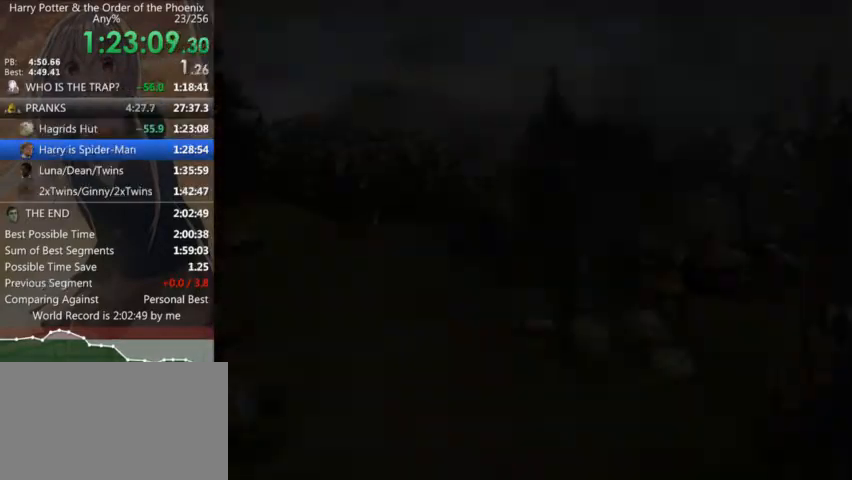
{"keys": ["s", "shift_l"], "mouse": ["right"], "events": [[34, "mouse_left", "down"], [34, "mouse_right", "down"], [34, "shift_l", "up"], [100, "mouse_left", "up"], [100, "mouse_right", "up"], [200, "mouse_left", "down"], [200, "mouse_right", "down"], [200, "shift_l", "down"], [234, "mouse_left", "up"], [234, "mouse_right", "up"], [267, "shift_l", "up"], [334, "mouse_left", "down"], [334, "mouse_right", "down"], [367, "mouse_left", "up"], [434, "mouse_right", "up"], [434, "shift_l", "down"], [467, "mouse_left", "down"], [467, "mouse_right", "down"], [500, "mouse_left", "up"]]}
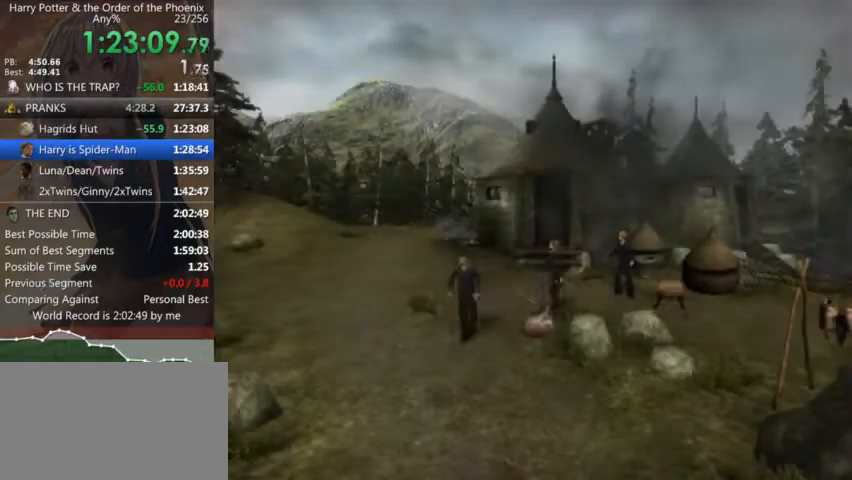
{"keys": ["s", "shift_l"], "mouse": [], "events": [[67, "mouse_right", "up"], [100, "mouse_left", "down"], [100, "mouse_right", "down"], [167, "mouse_left", "up"], [200, "mouse_right", "up"], [267, "mouse_left", "down"], [267, "mouse_right", "down"], [334, "mouse_left", "up"], [334, "mouse_right", "up"], [334, "shift_l", "up"], [400, "mouse_left", "down"], [400, "mouse_right", "down"], [500, "mouse_left", "up"], [500, "mouse_right", "up"], [500, "shift_l", "down"]]}
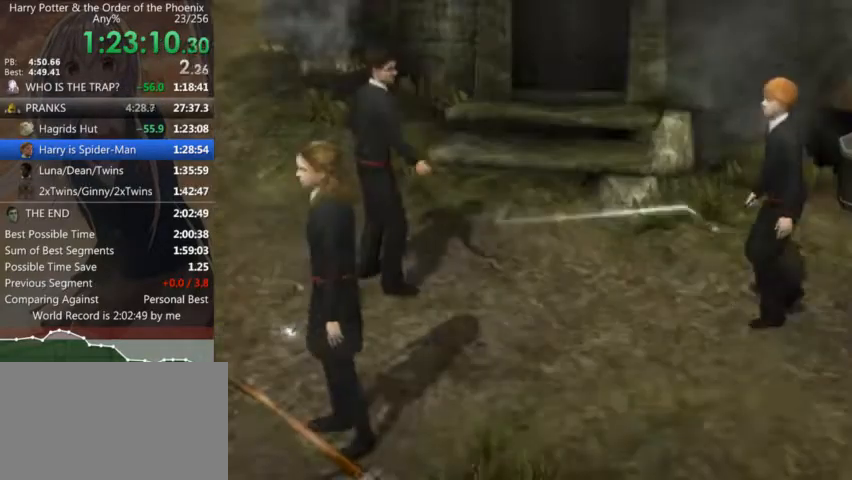
{"keys": ["s", "shift_l"], "mouse": [], "events": [[34, "mouse_left", "down"], [34, "mouse_right", "down"], [67, "mouse_left", "up"], [67, "mouse_right", "up"], [67, "shift_l", "up"], [167, "mouse_left", "down"], [167, "mouse_right", "down"], [167, "shift_l", "down"], [234, "mouse_right", "up"], [267, "mouse_left", "up"], [267, "shift_l", "up"], [300, "mouse_left", "down"], [300, "mouse_right", "down"], [367, "mouse_left", "up"], [367, "mouse_right", "up"], [367, "shift_l", "down"], [400, "mouse_left", "down"], [400, "mouse_right", "down"], [467, "shift_l", "up"], [500, "mouse_left", "up"], [500, "mouse_right", "up"], [500, "shift_l", "down"]]}
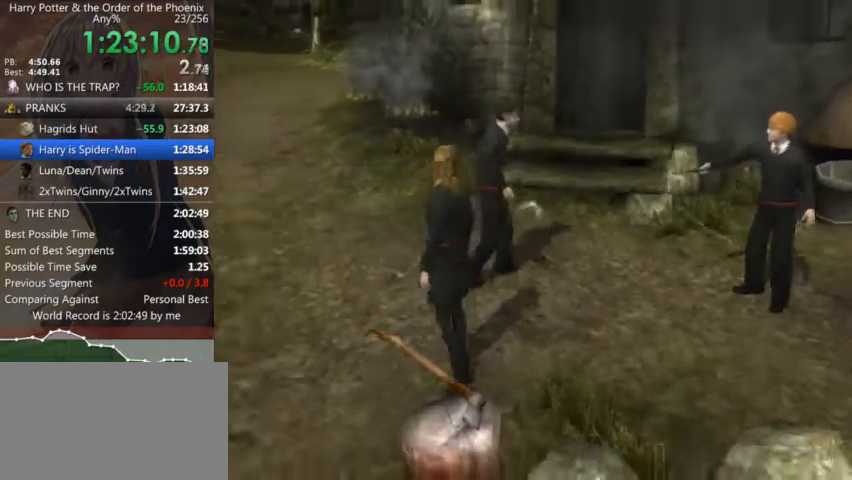
{"keys": ["a", "s", "shift_l"], "mouse": [], "events": [[134, "a", "down"]]}
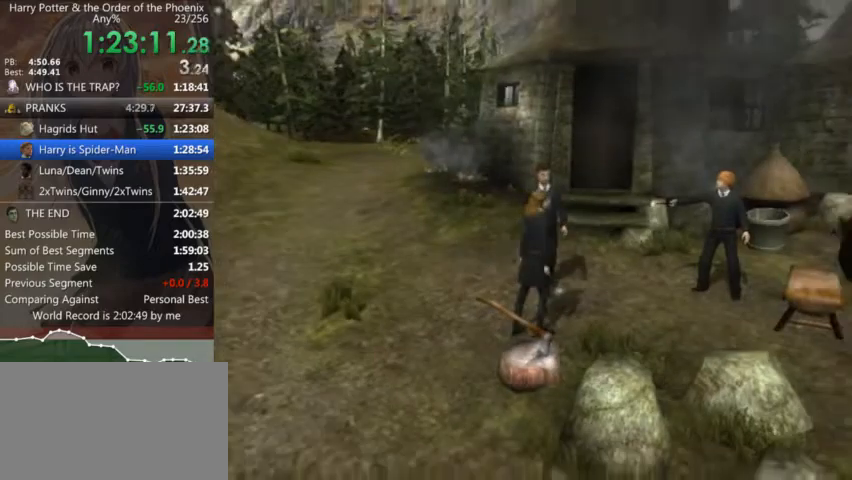
{"keys": ["s", "shift_l"], "mouse": [], "events": [[434, "a", "up"]]}
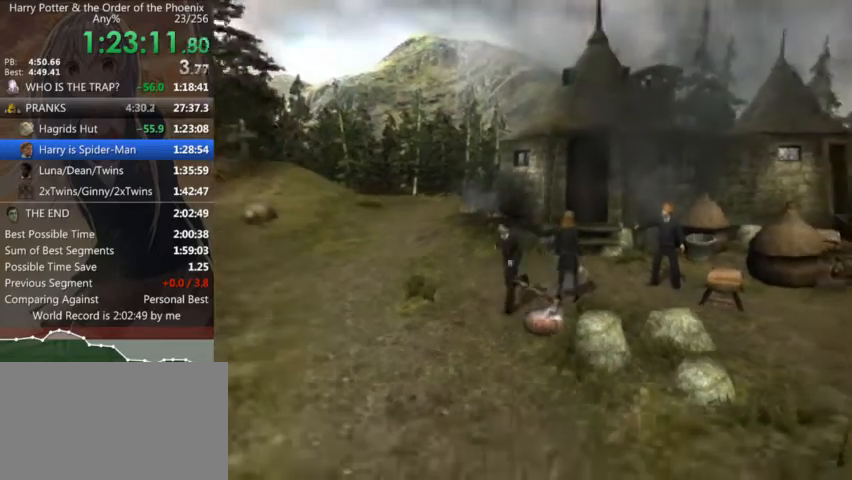
{"keys": ["s", "shift_l"], "mouse": [], "events": []}
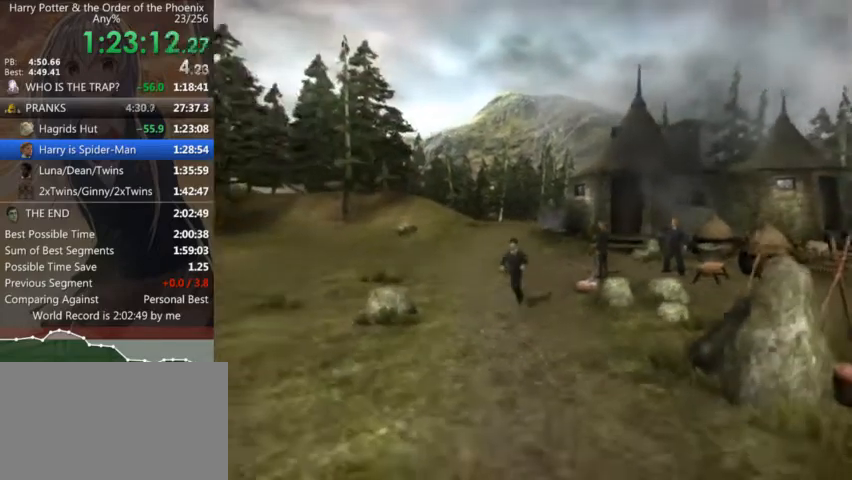
{"keys": ["s", "shift_l"], "mouse": [], "events": []}
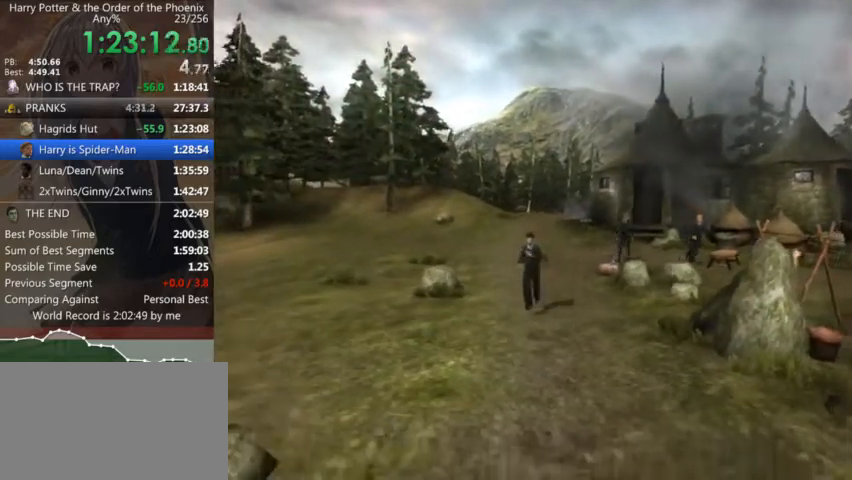
{"keys": ["s", "shift_l"], "mouse": [], "events": []}
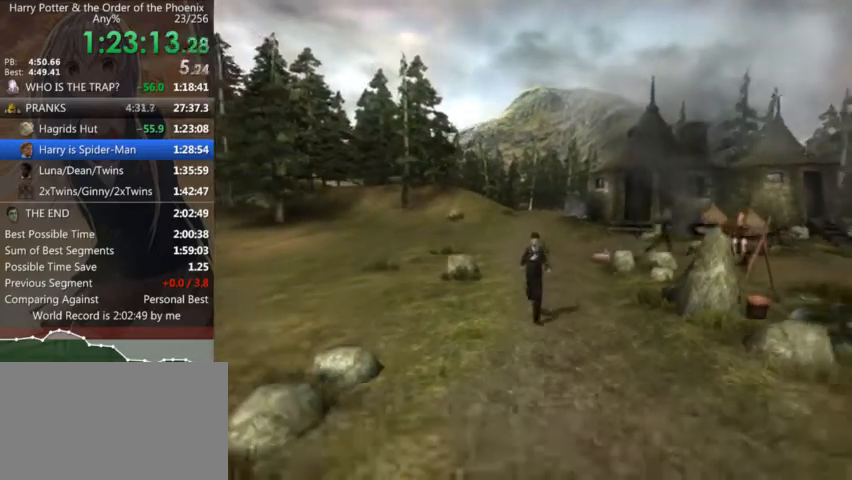
{"keys": ["s", "shift_l"], "mouse": [], "events": []}
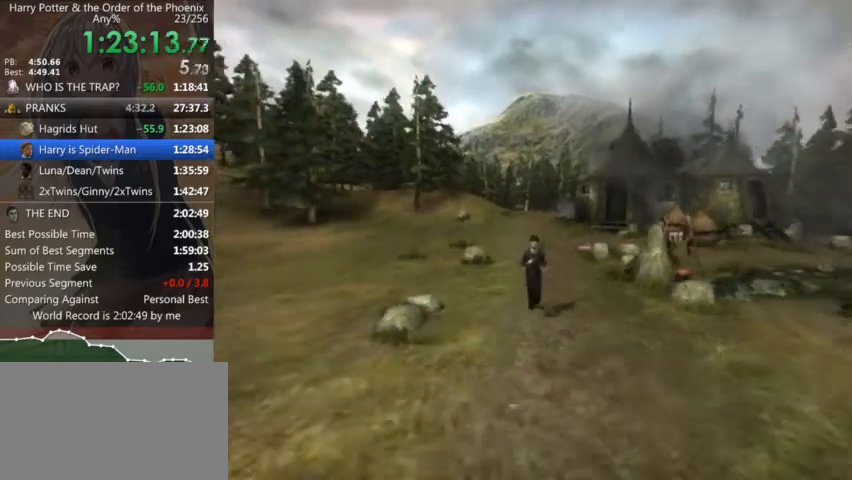
{"keys": ["s", "shift_l"], "mouse": [], "events": []}
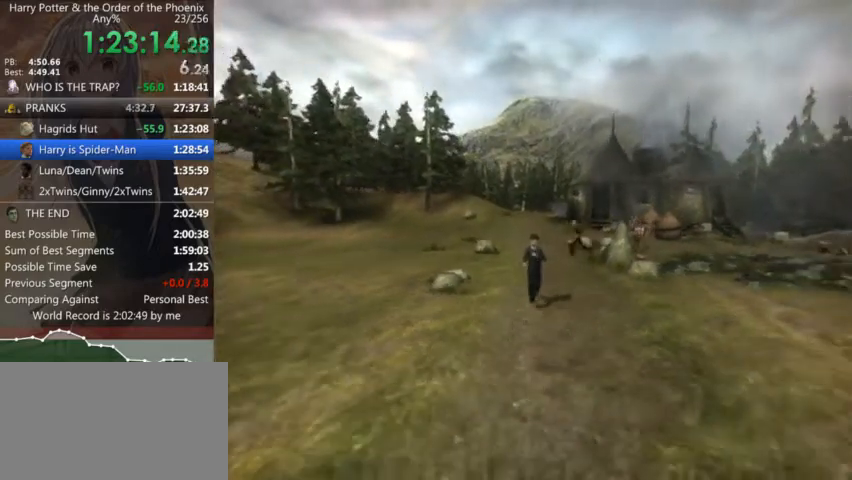
{"keys": ["a", "s", "shift_l"], "mouse": [], "events": [[167, "a", "down"]]}
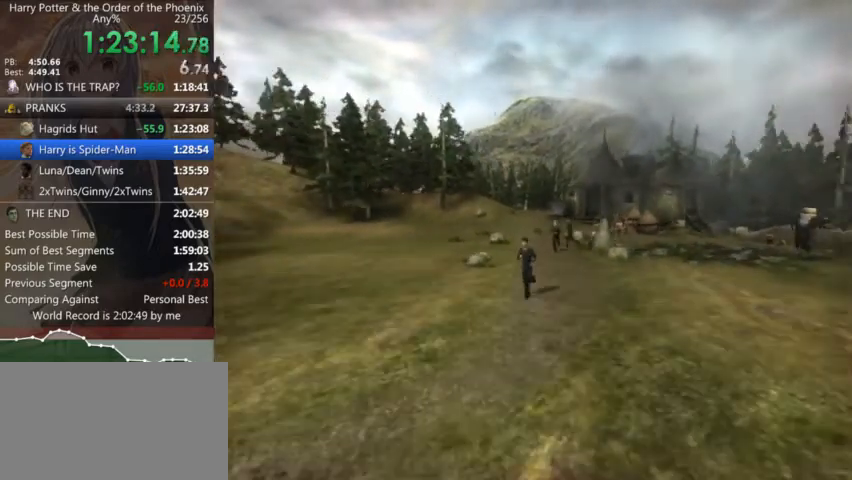
{"keys": ["a", "s", "shift_l"], "mouse": [], "events": []}
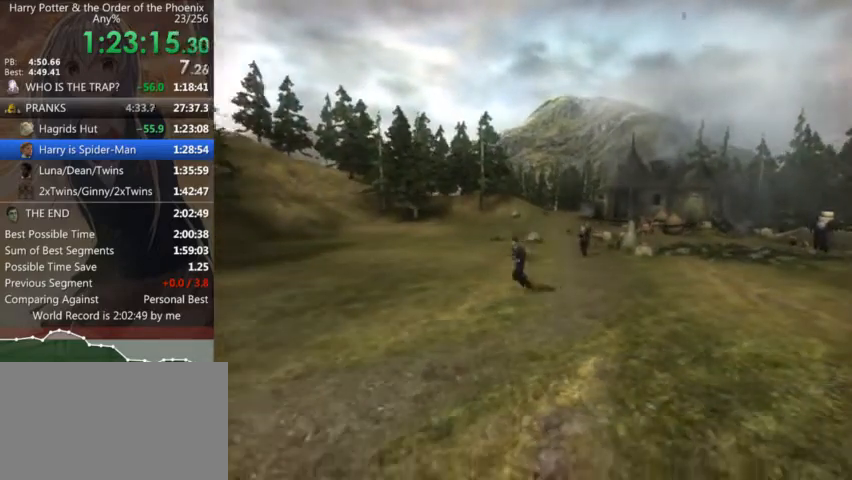
{"keys": ["a", "s", "shift_l"], "mouse": [], "events": []}
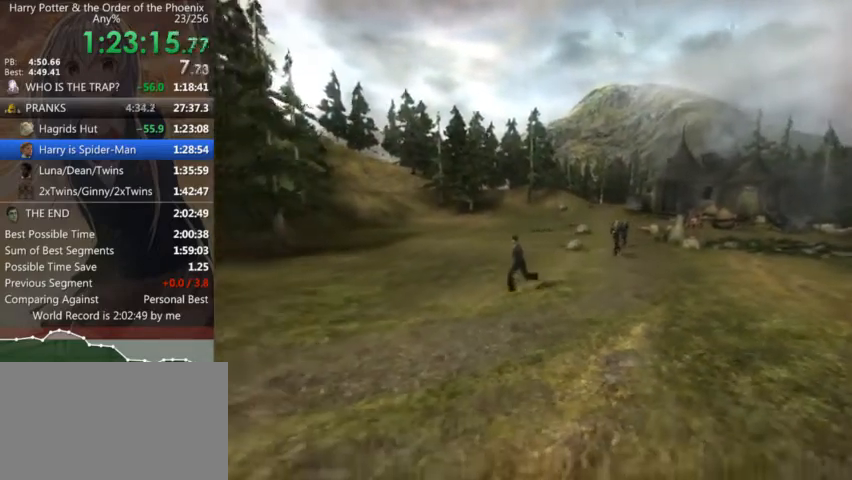
{"keys": ["a", "shift_l"], "mouse": [], "events": [[434, "s", "up"]]}
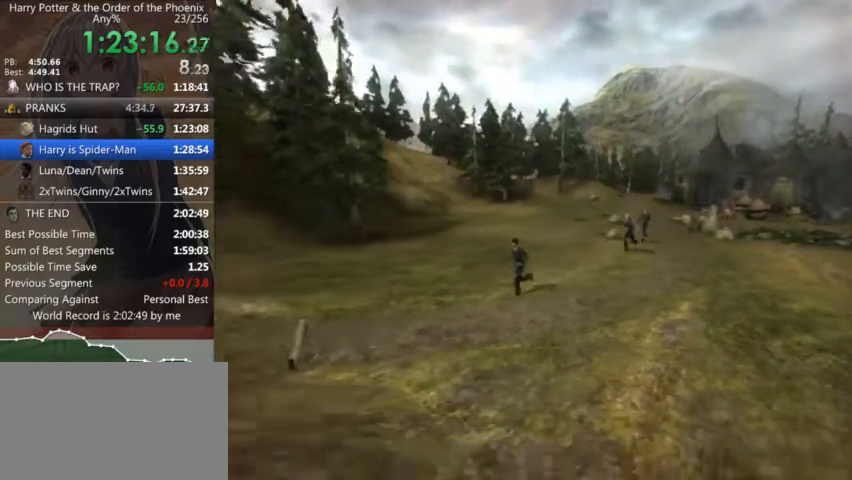
{"keys": ["a", "shift_l"], "mouse": [], "events": []}
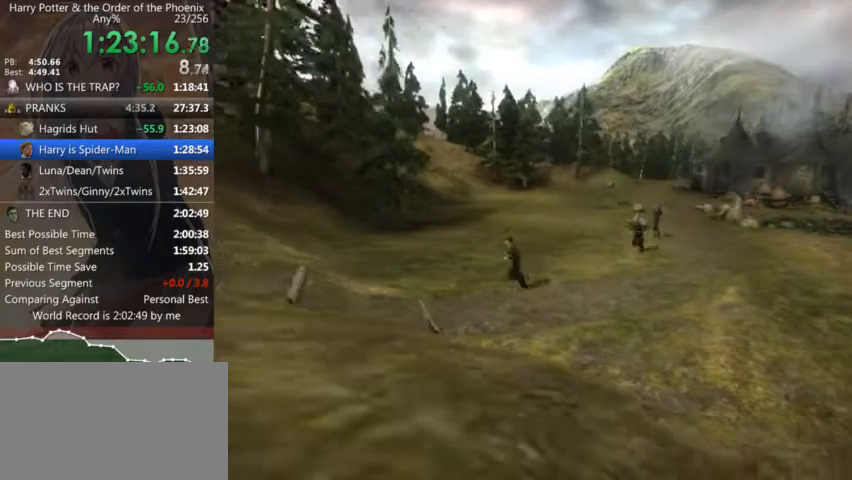
{"keys": ["a", "shift_l"], "mouse": [], "events": []}
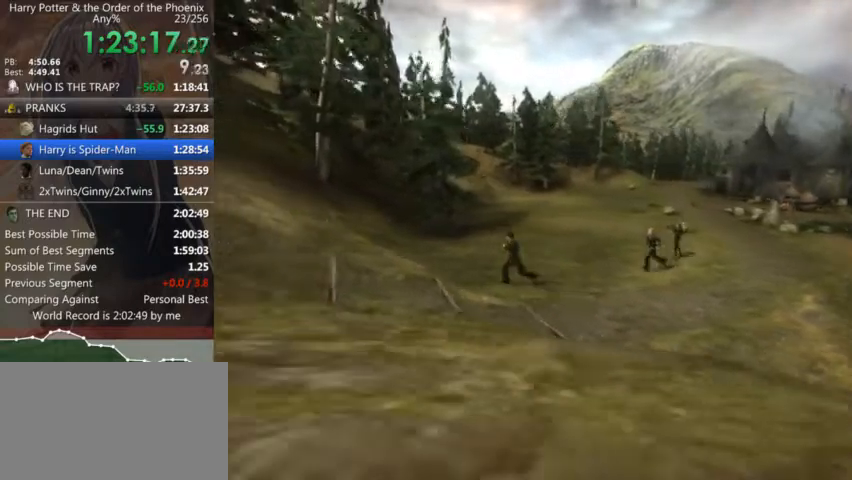
{"keys": ["a", "s", "shift_l"], "mouse": [], "events": [[267, "s", "down"]]}
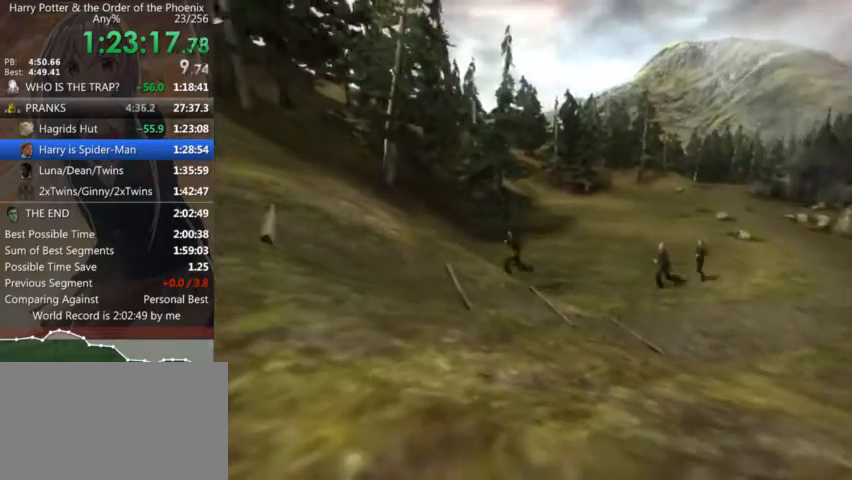
{"keys": ["a", "shift_l"], "mouse": [], "events": [[400, "s", "up"]]}
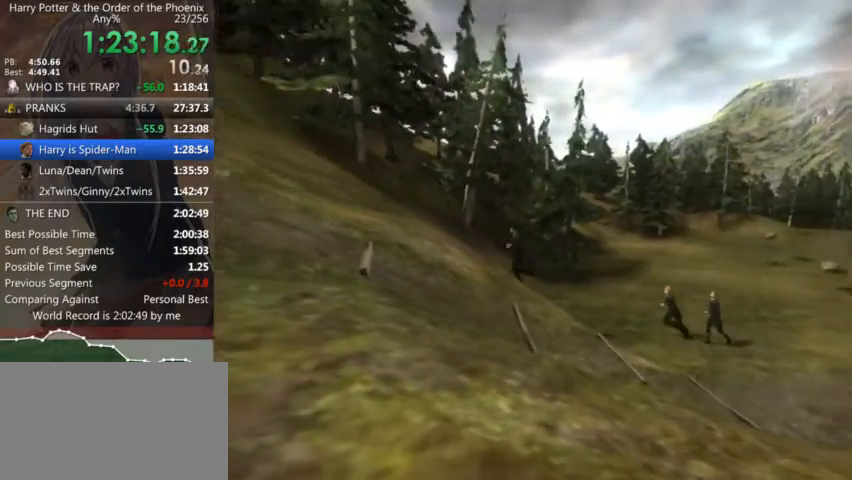
{"keys": ["a", "shift_l"], "mouse": [], "events": [[34, "s", "down"], [334, "s", "up"]]}
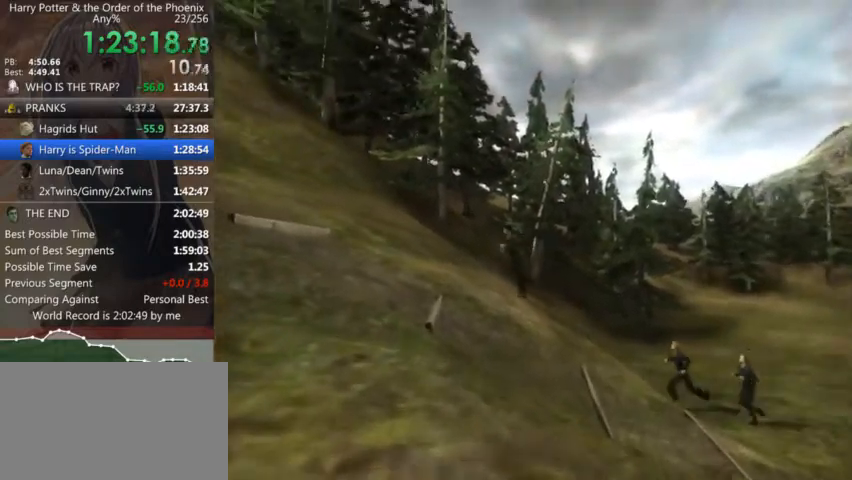
{"keys": ["a", "shift_l"], "mouse": [], "events": []}
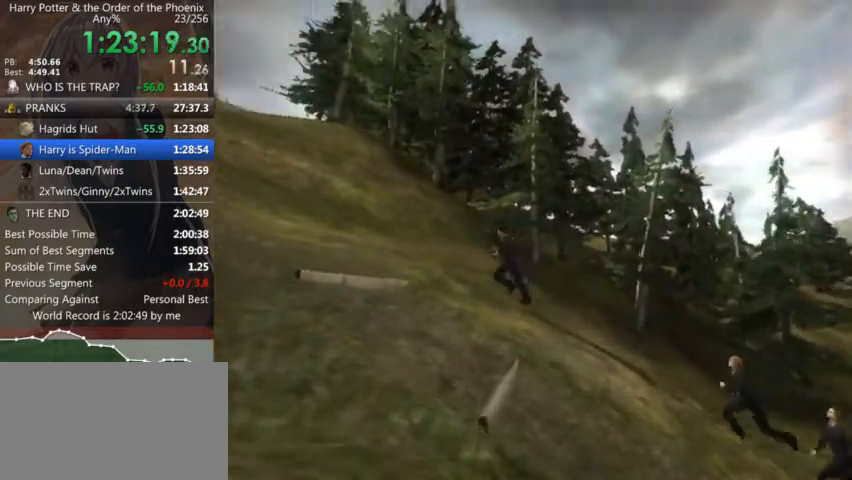
{"keys": ["a", "shift_l", "w"], "mouse": [], "events": [[234, "w", "down"]]}
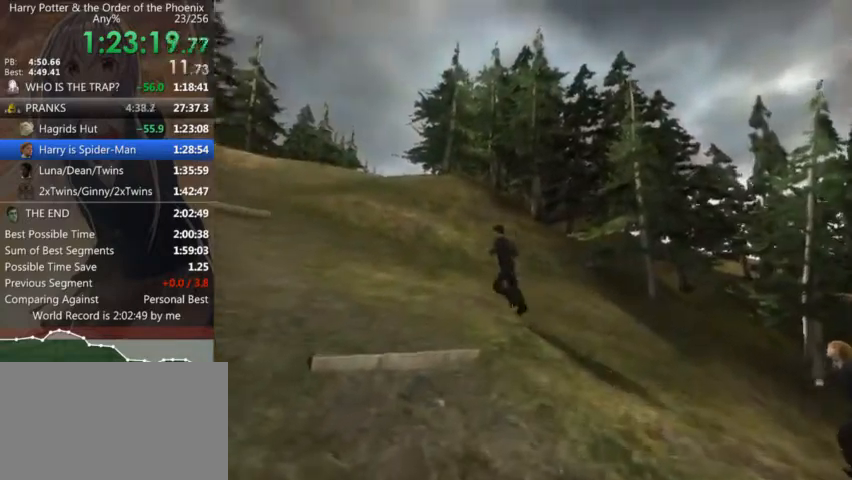
{"keys": ["shift_l", "w"], "mouse": [], "events": [[500, "a", "up"]]}
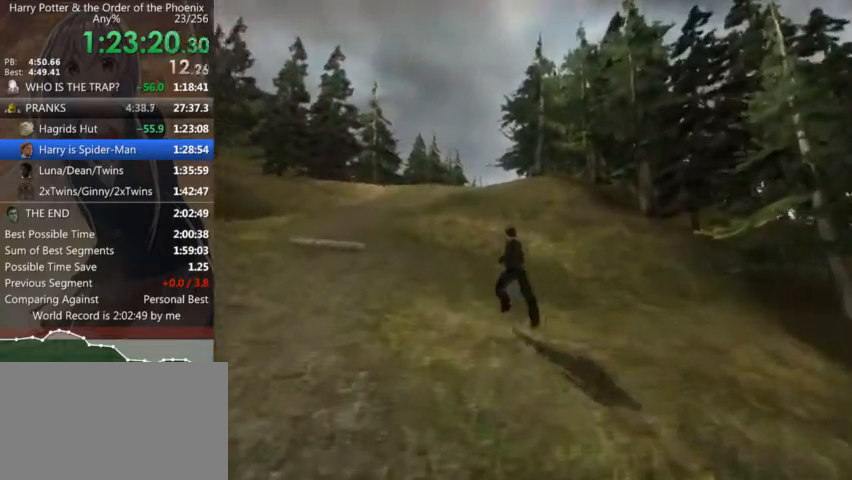
{"keys": ["shift_l", "w"], "mouse": [], "events": []}
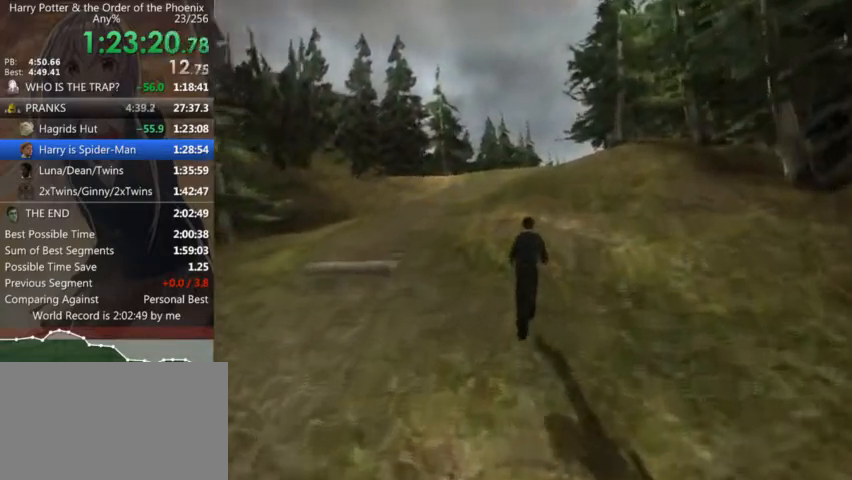
{"keys": ["shift_l", "w"], "mouse": [], "events": []}
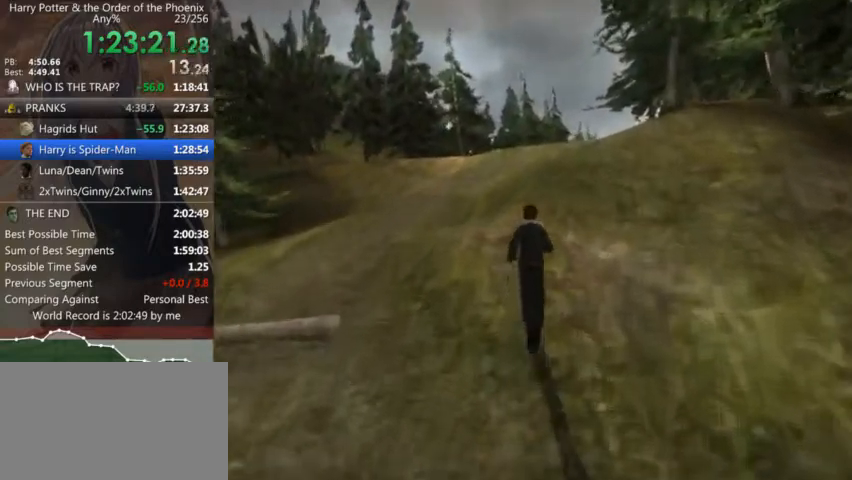
{"keys": ["shift_l", "w"], "mouse": [], "events": []}
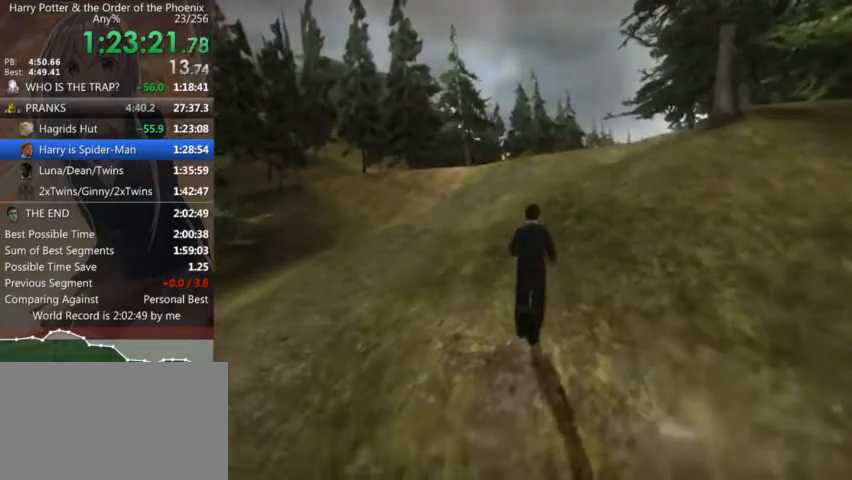
{"keys": ["d", "shift_l", "w"], "mouse": [], "events": [[334, "d", "down"]]}
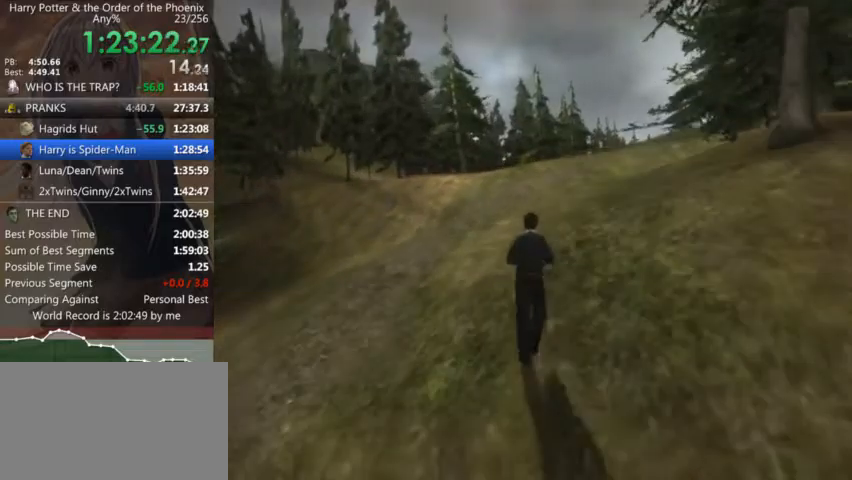
{"keys": ["d", "shift_l", "w"], "mouse": [], "events": [[67, "d", "up"], [500, "d", "down"]]}
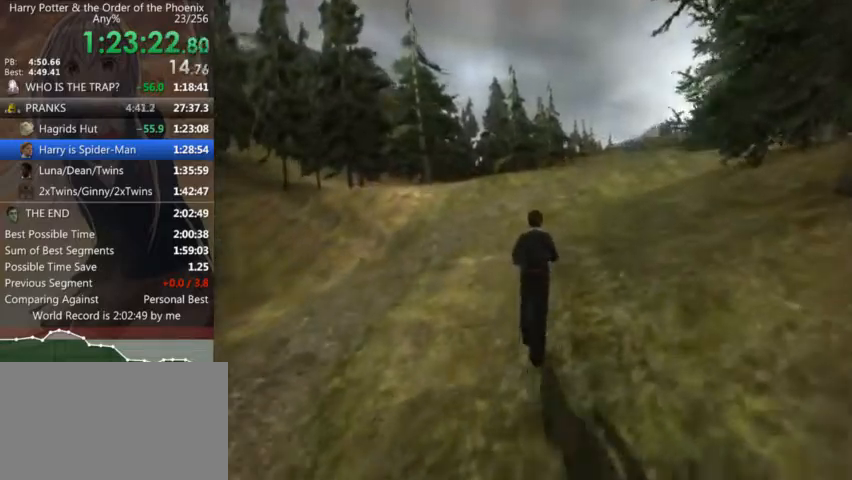
{"keys": ["shift_l", "w"], "mouse": [], "events": [[434, "d", "up"]]}
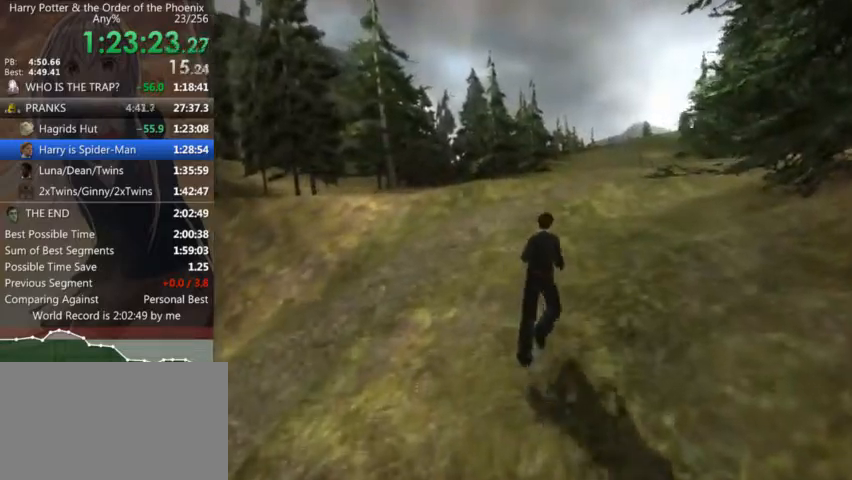
{"keys": ["shift_l", "w"], "mouse": [], "events": [[167, "d", "down"], [434, "d", "up"]]}
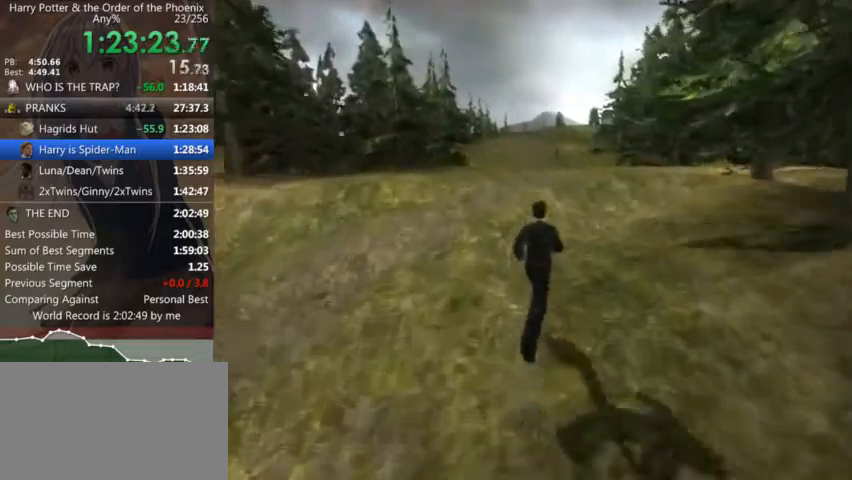
{"keys": ["shift_l", "w"], "mouse": [], "events": []}